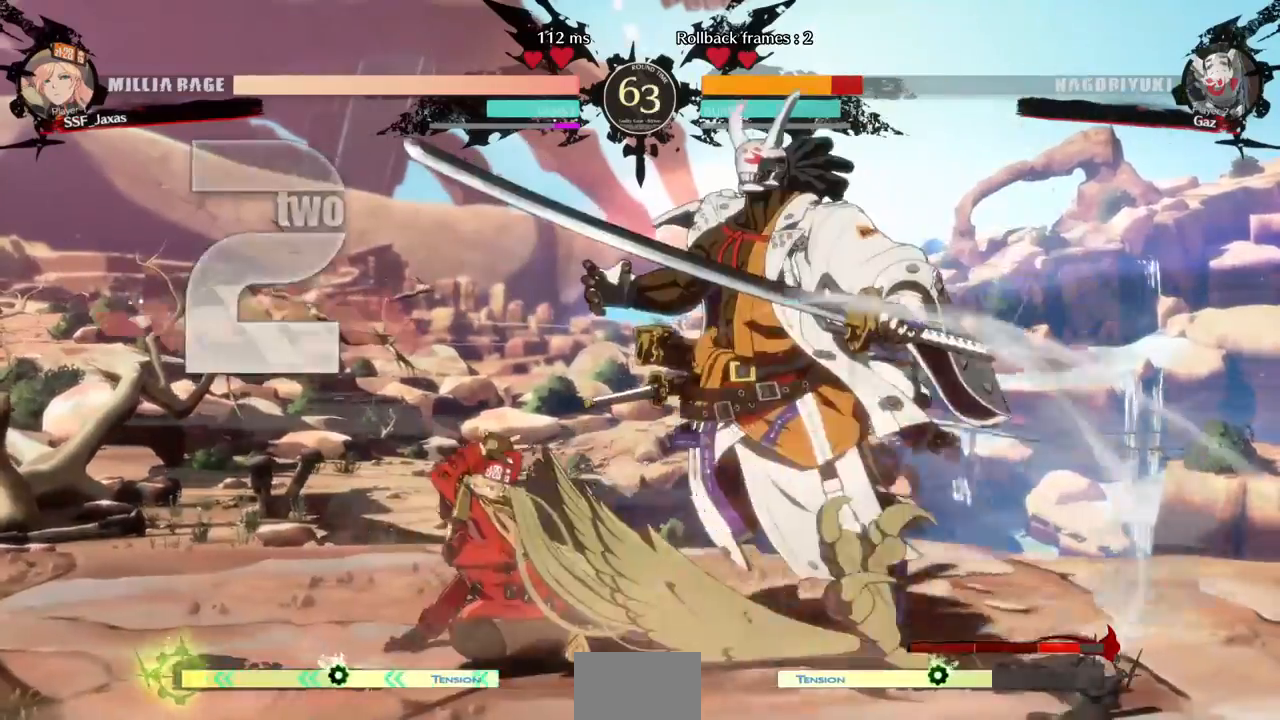
Gameplay with a controller (PlayStation layout); each line is a JSON object with the inputs held at the frame after it (dt_ms = milliseconds from this image to that frame). "events" lists button and stick changes between this image and that frame as [ms after this image, input, new state], when the widget could be followed in between. Not read: L3 R3.
{"dt_ms": 520, "buttons": []}
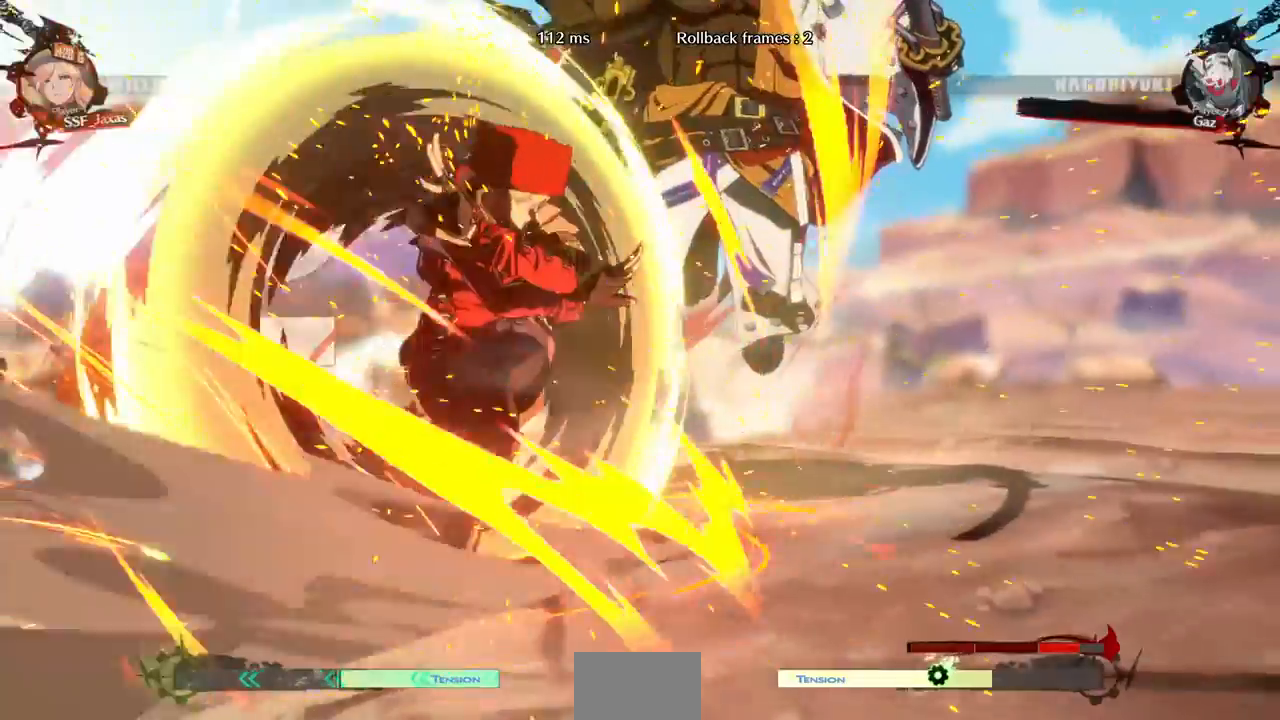
{"dt_ms": 1000, "buttons": ["DPAD_RIGHT"]}
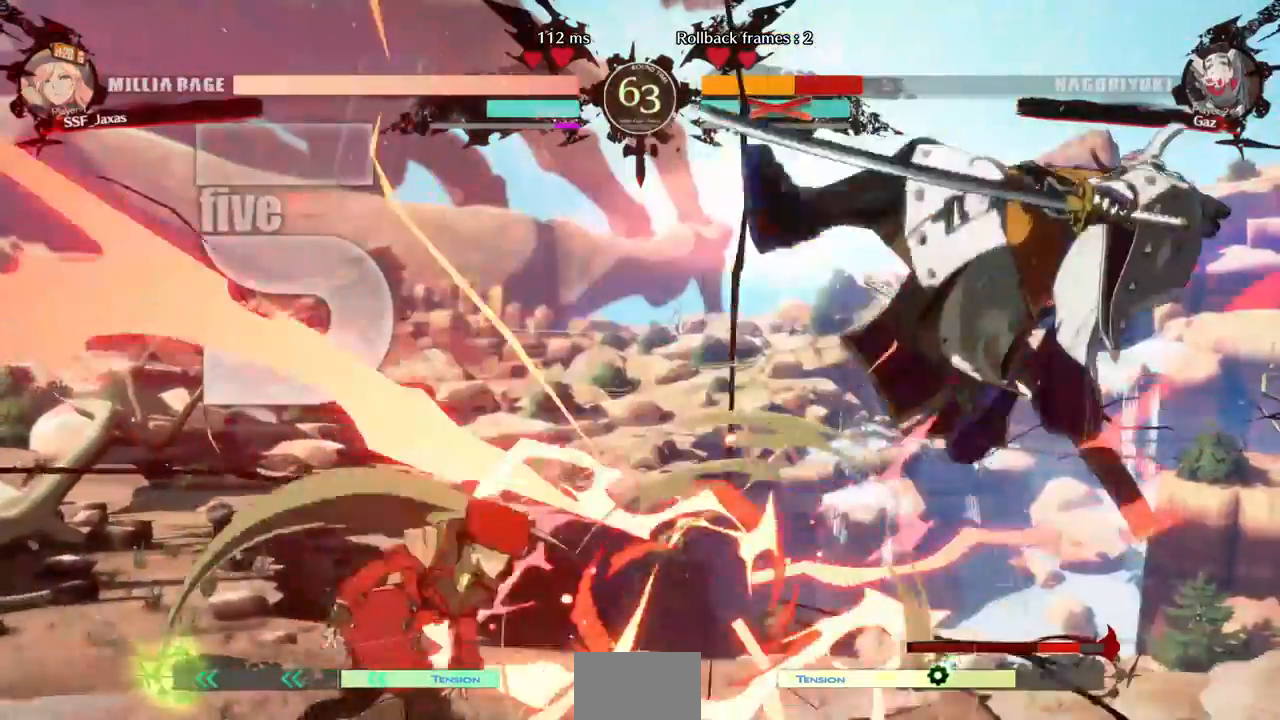
{"dt_ms": 1000, "buttons": ["CROSS", "DPAD_LEFT"]}
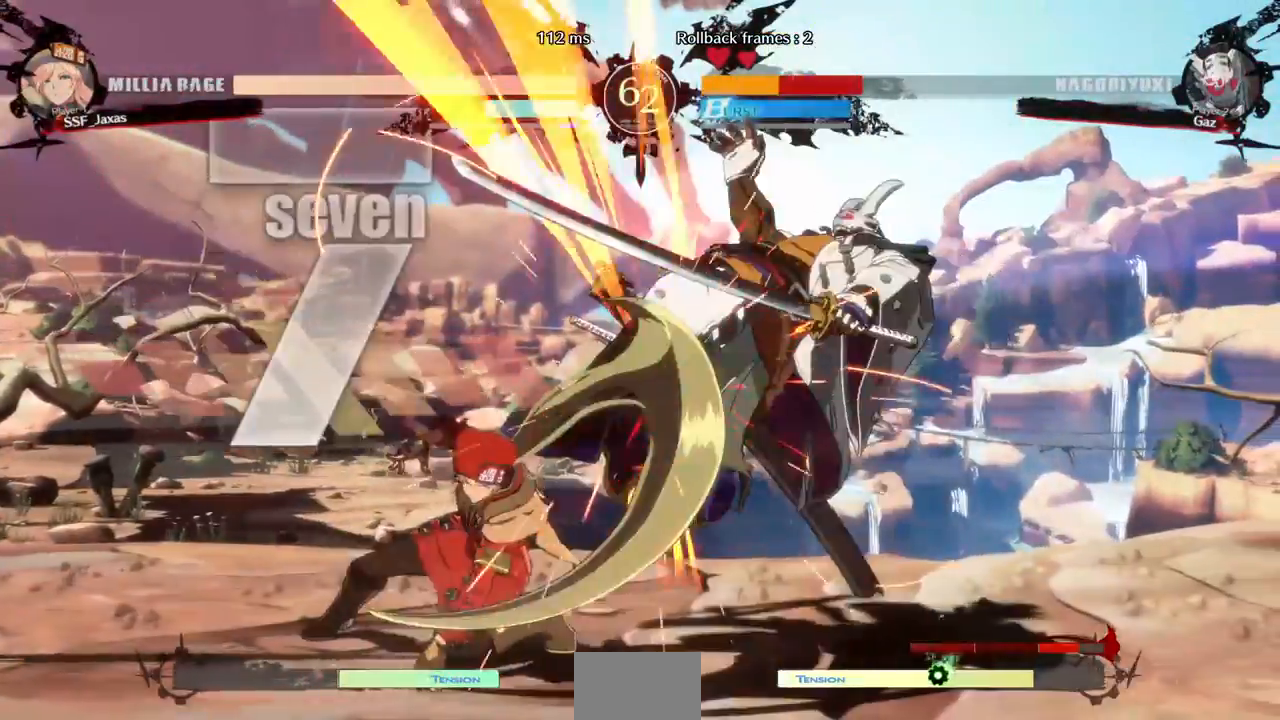
{"dt_ms": 480, "buttons": []}
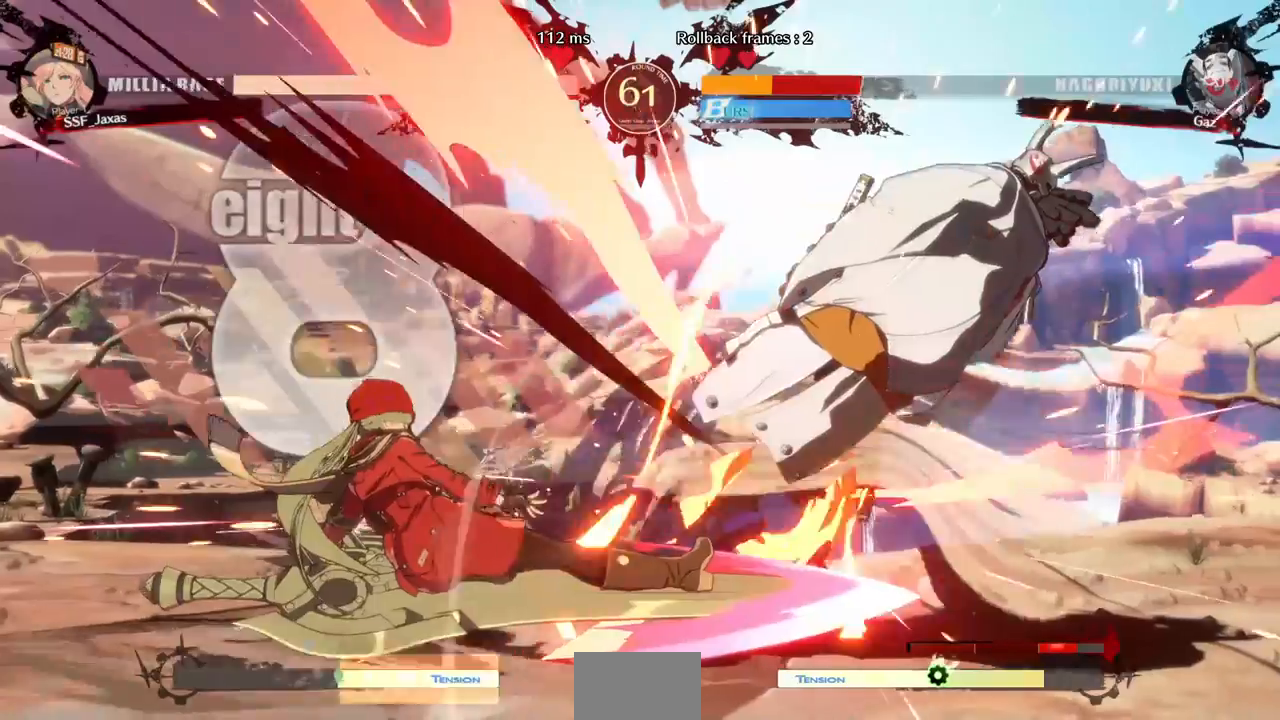
{"dt_ms": 520, "buttons": [], "events": [[320, "SELECT", "down"], [400, "SELECT", "up"]]}
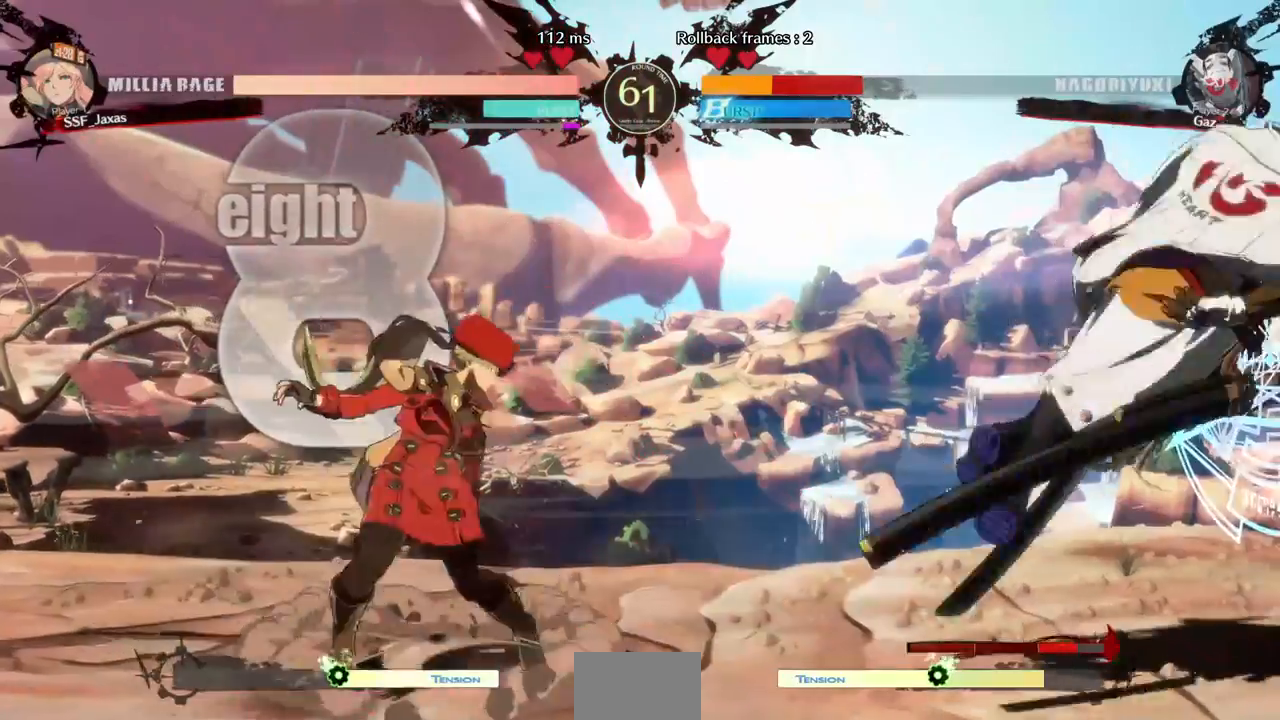
{"dt_ms": 1000, "buttons": ["DPAD_LEFT"], "events": [[40, "DPAD_DOWN", "down"], [80, "DPAD_RIGHT", "down"], [120, "DPAD_DOWN", "up"], [160, "R1", "down"], [320, "R1", "up"], [360, "DPAD_RIGHT", "up"], [400, "DPAD_LEFT", "down"]]}
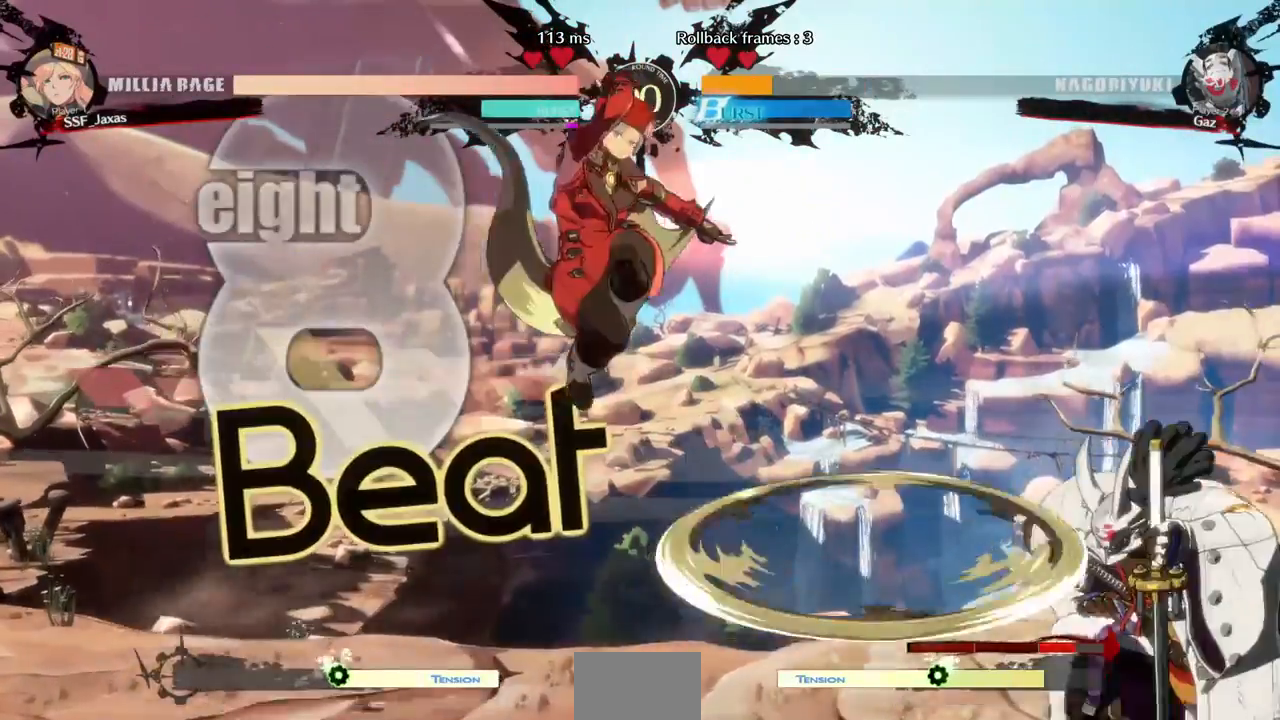
{"dt_ms": 480, "buttons": ["DPAD_LEFT"], "events": []}
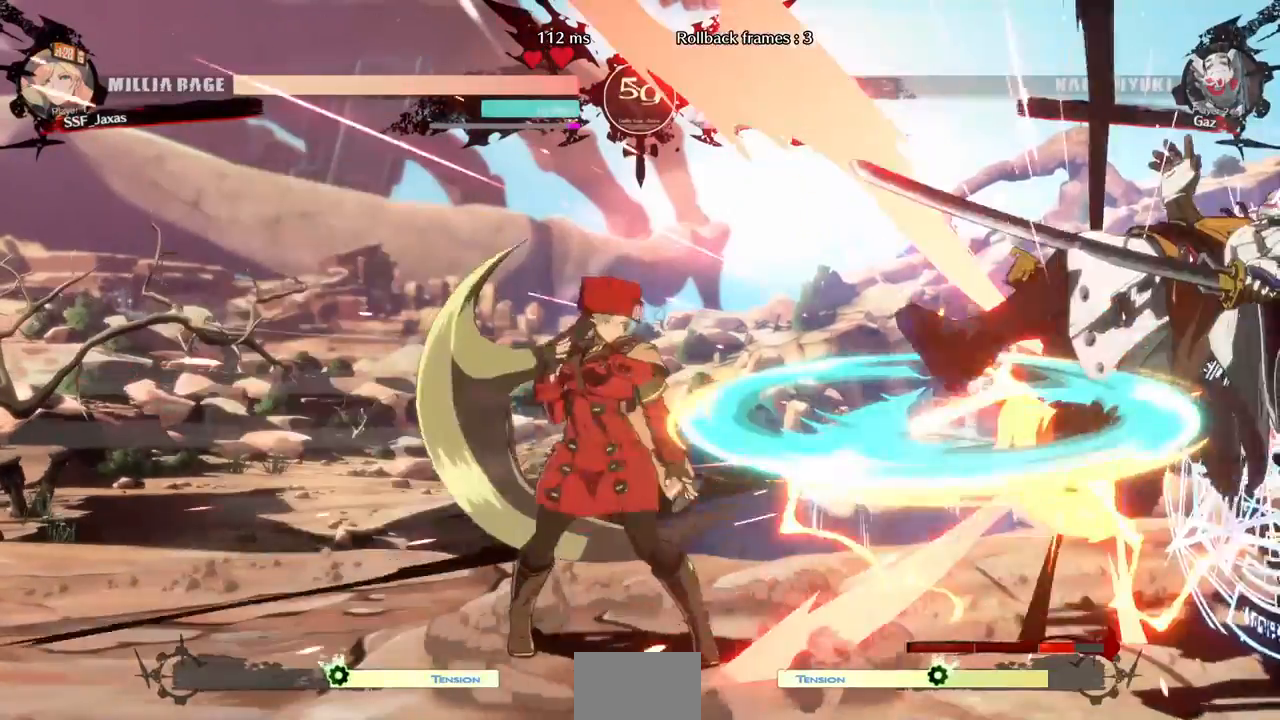
{"dt_ms": 520, "buttons": ["TRIANGLE"], "events": [[80, "DPAD_LEFT", "up"], [80, "DPAD_RIGHT", "down"], [200, "DPAD_RIGHT", "up"], [240, "DPAD_RIGHT", "down"], [440, "DPAD_RIGHT", "up"], [520, "TRIANGLE", "down"]]}
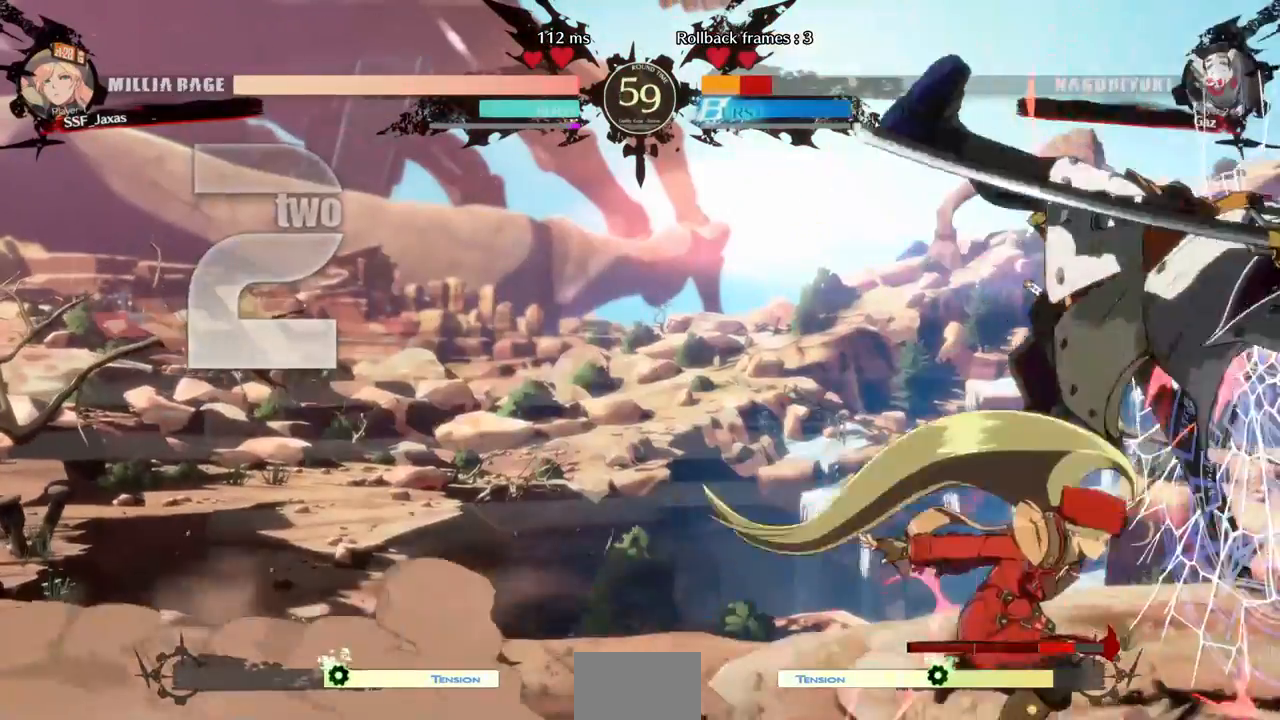
{"dt_ms": 1000, "buttons": ["DPAD_LEFT"]}
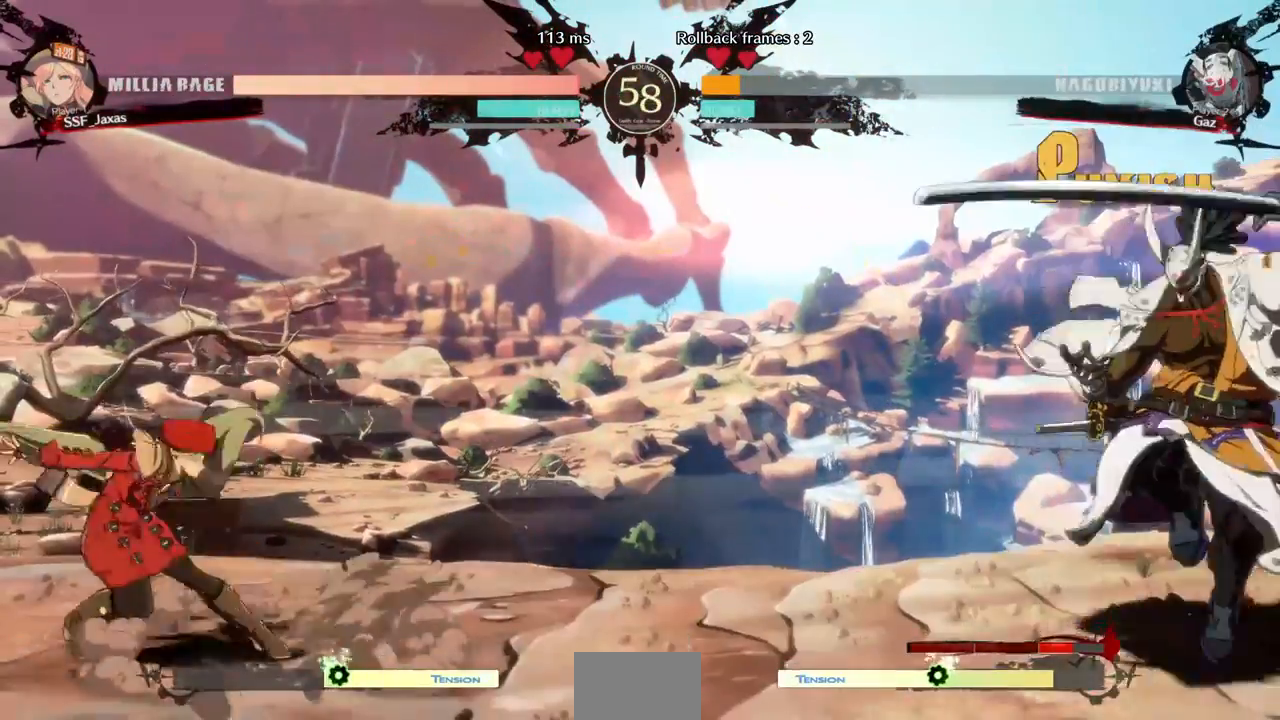
{"dt_ms": 480, "buttons": ["DPAD_RIGHT"], "events": [[80, "DPAD_LEFT", "up"], [80, "DPAD_RIGHT", "down"]]}
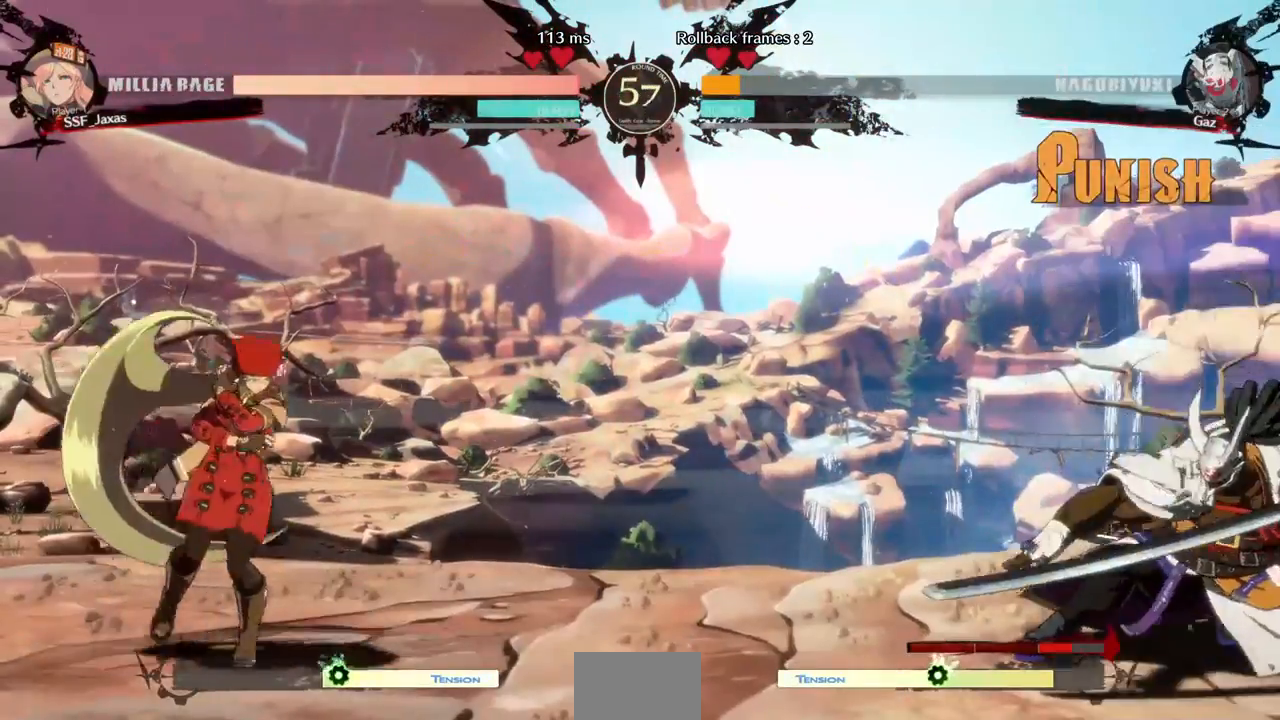
{"dt_ms": 520, "buttons": ["DPAD_RIGHT"], "events": [[80, "DPAD_RIGHT", "up"], [120, "DPAD_LEFT", "down"], [360, "DPAD_LEFT", "up"], [400, "DPAD_RIGHT", "down"]]}